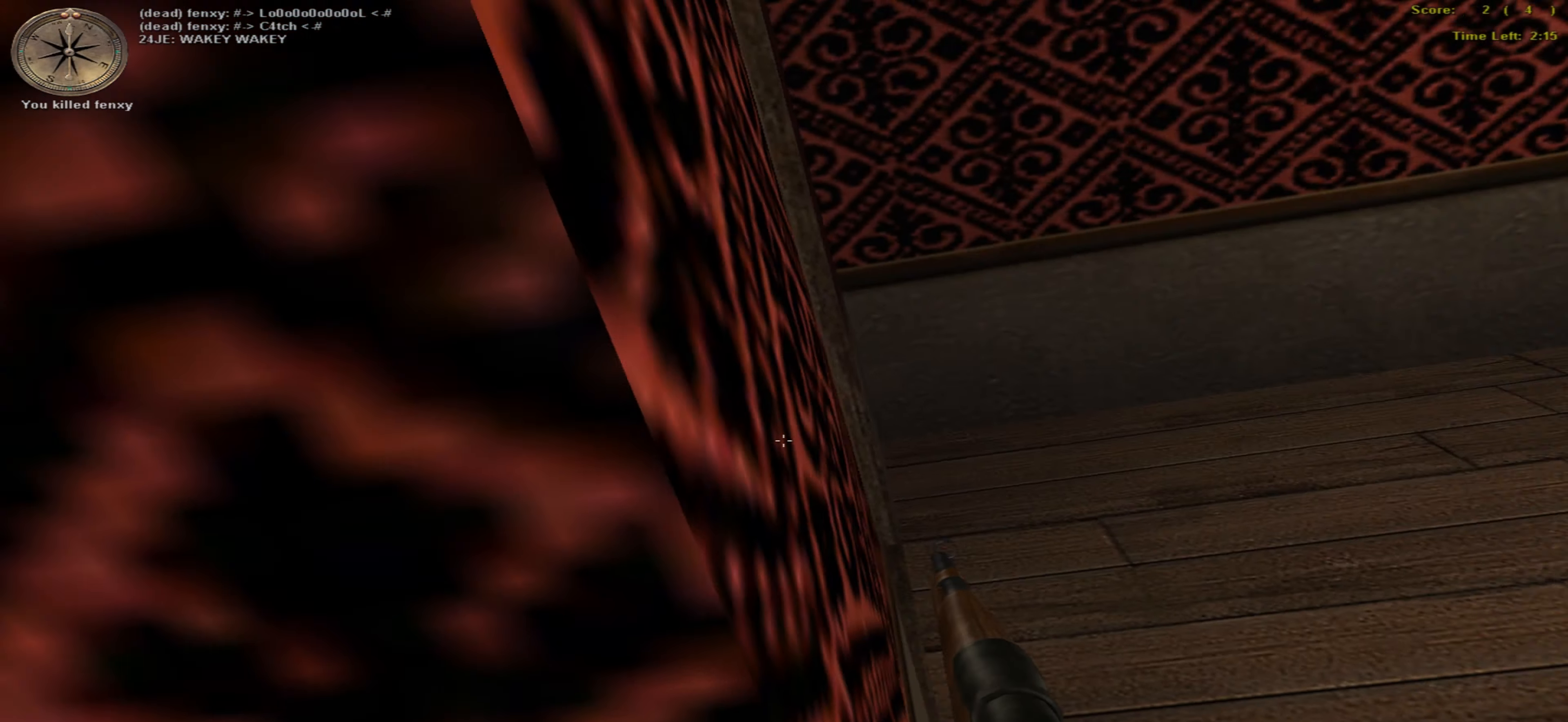
Gameplay with keyboard and mouse; each line is a JSON object with the keys and mouse buttons held at the frame after it. "events" lists presses ("down") and releases ("up") of "caps_lock", "ctrl", "down", "escape", "left", "return", "right", "shift_l", "shift_r", "space", "tab", "up", "mouse_left" and "mouse_right" between this image and that frame as [ms after this image, input, new state], when the widget could be followed in between. "mouse_left", "mouse_right" = the "left", "right" buttons of the "mouse" list. No other keys are recorded. Not read: mouse_move mouse_wheel.
{"keys": ["up"], "mouse": [], "events": [[83, "up", "up"], [500, "up", "down"]]}
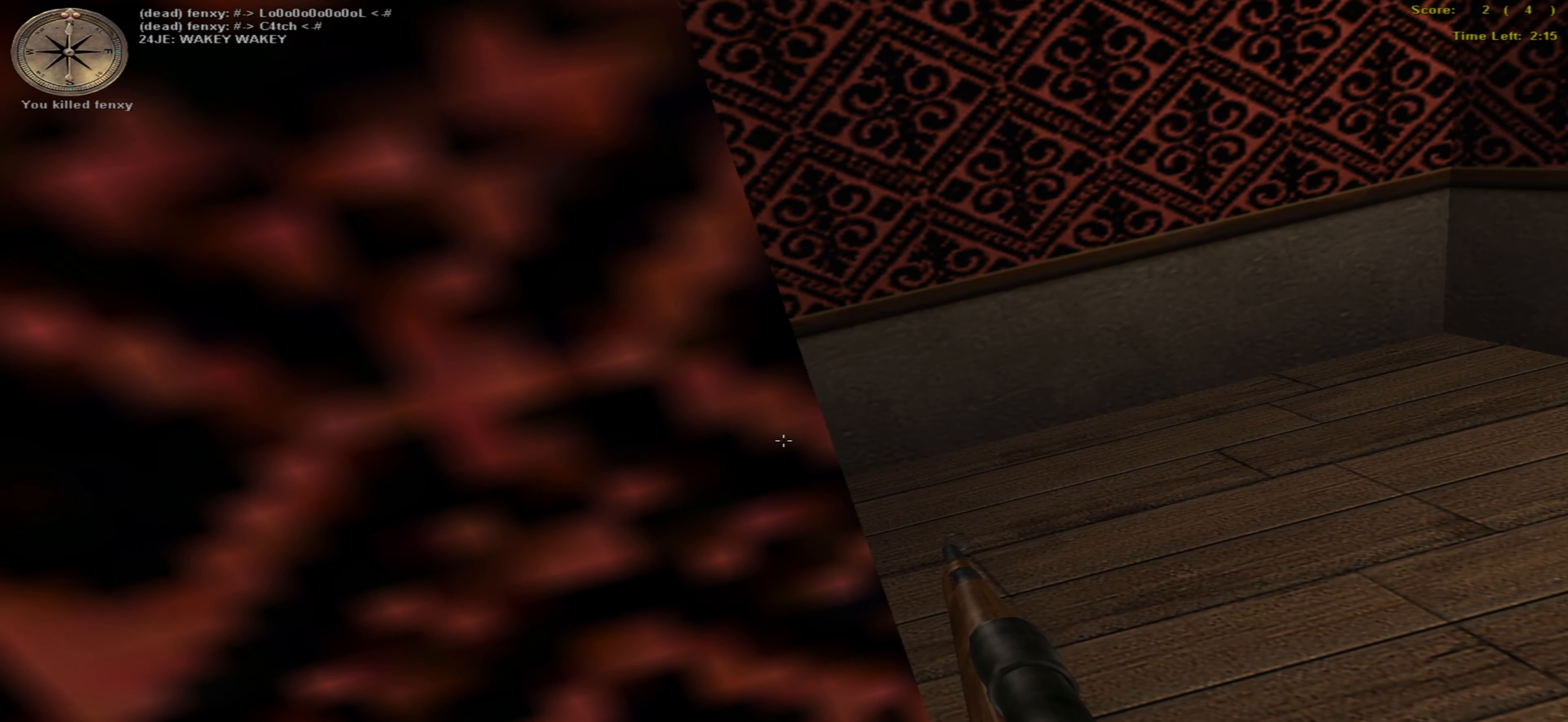
{"keys": [], "mouse": [], "events": [[66, "right", "down"], [216, "right", "up"], [350, "shift_r", "down"], [366, "up", "up"], [466, "shift_r", "up"]]}
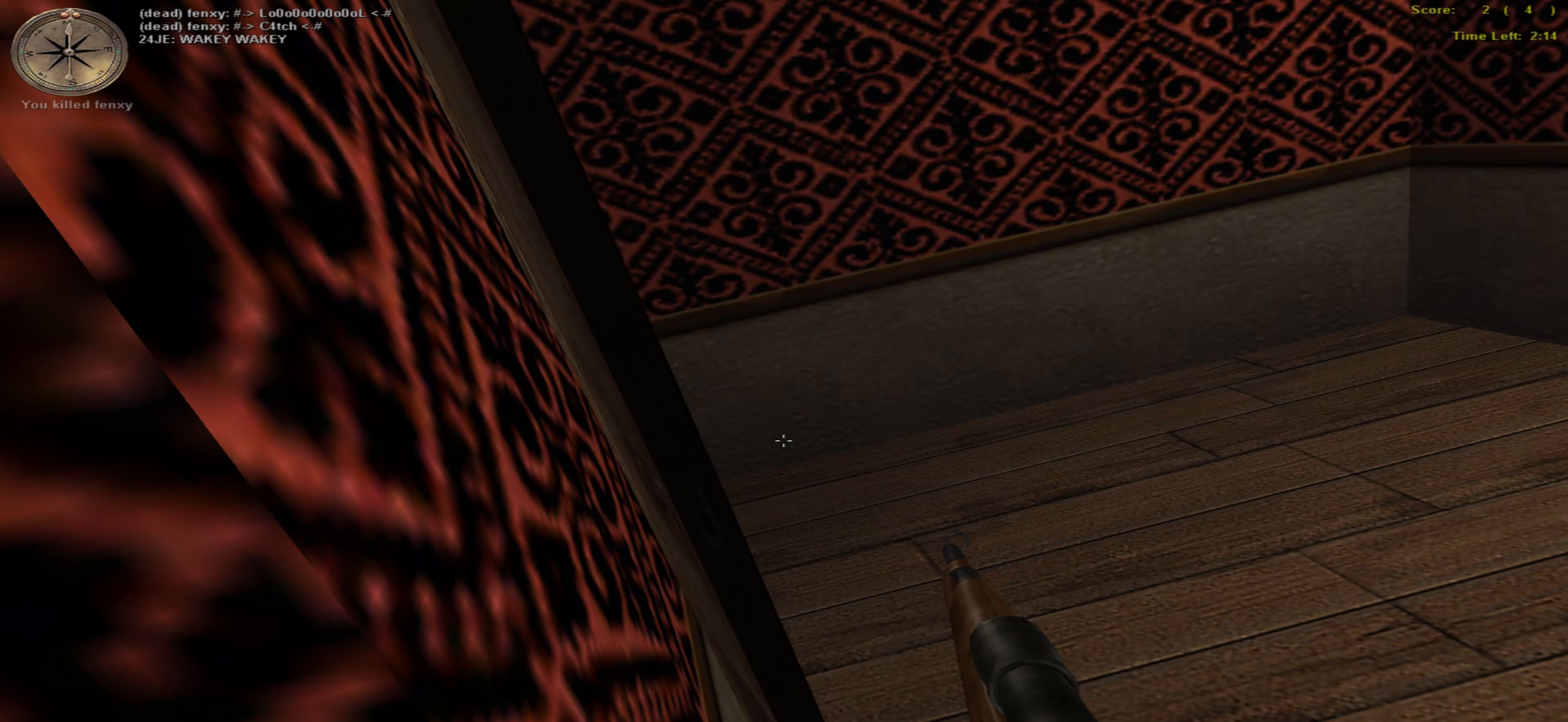
{"keys": ["right"], "mouse": [], "events": [[217, "right", "down"]]}
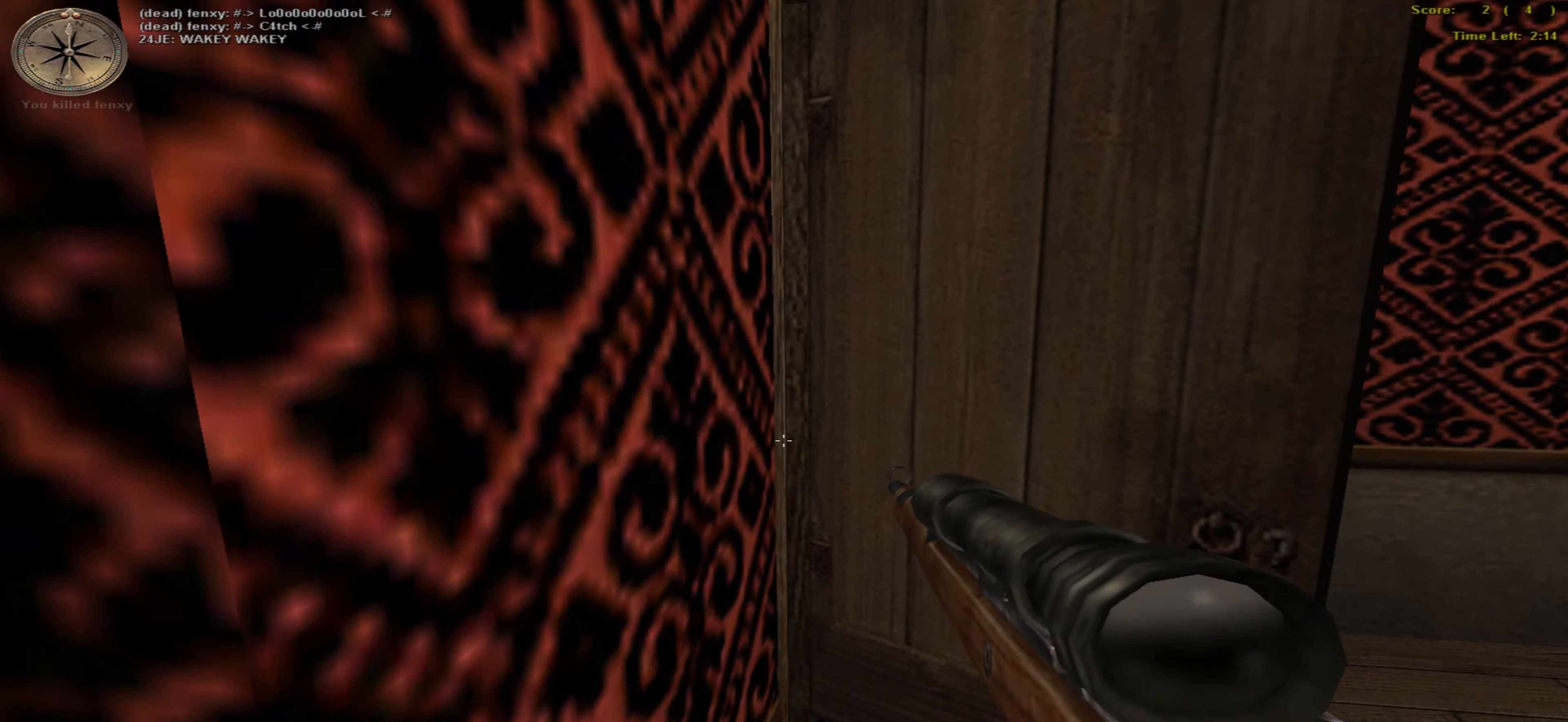
{"keys": ["up"], "mouse": [], "events": [[117, "up", "down"], [417, "right", "up"]]}
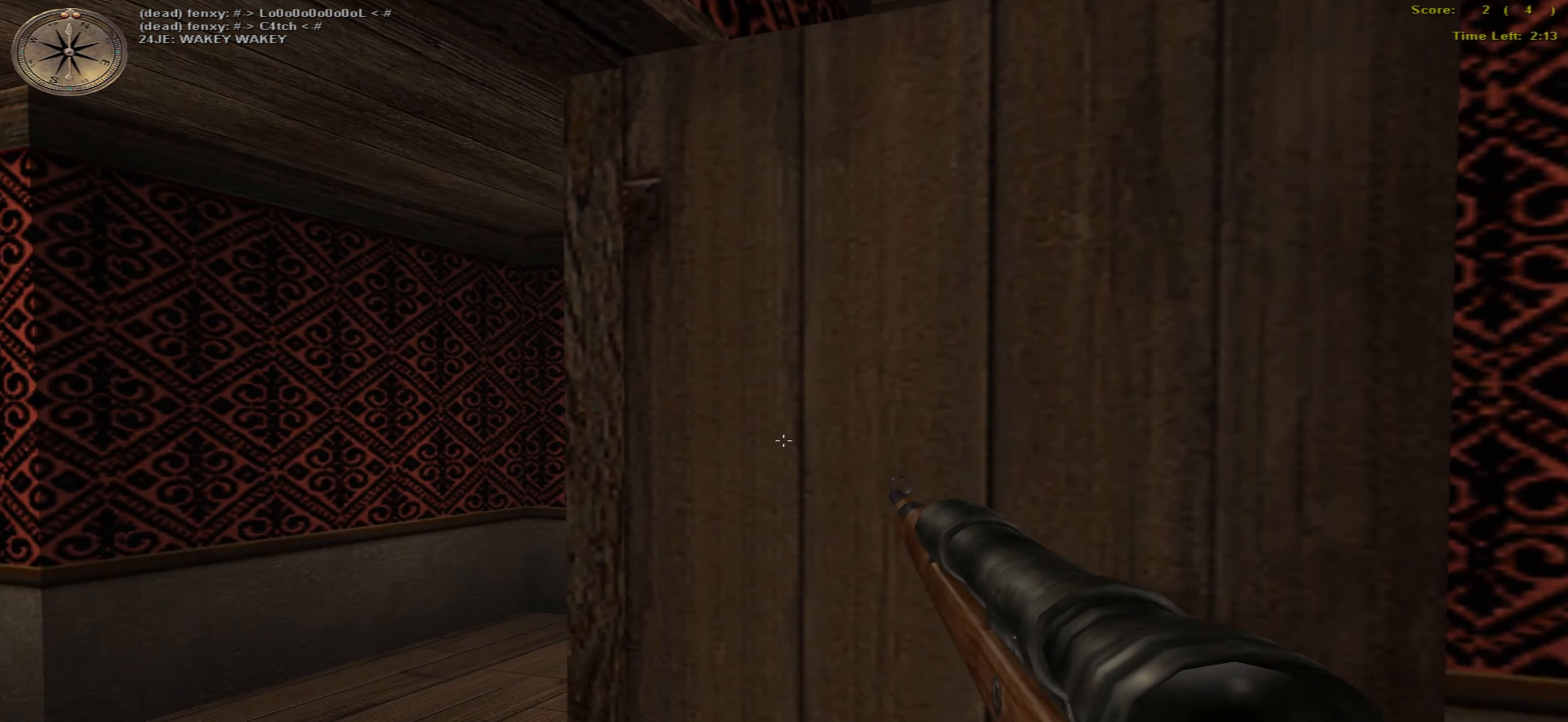
{"keys": ["left", "up"], "mouse": ["right"], "events": [[267, "left", "down"], [500, "mouse_right", "down"]]}
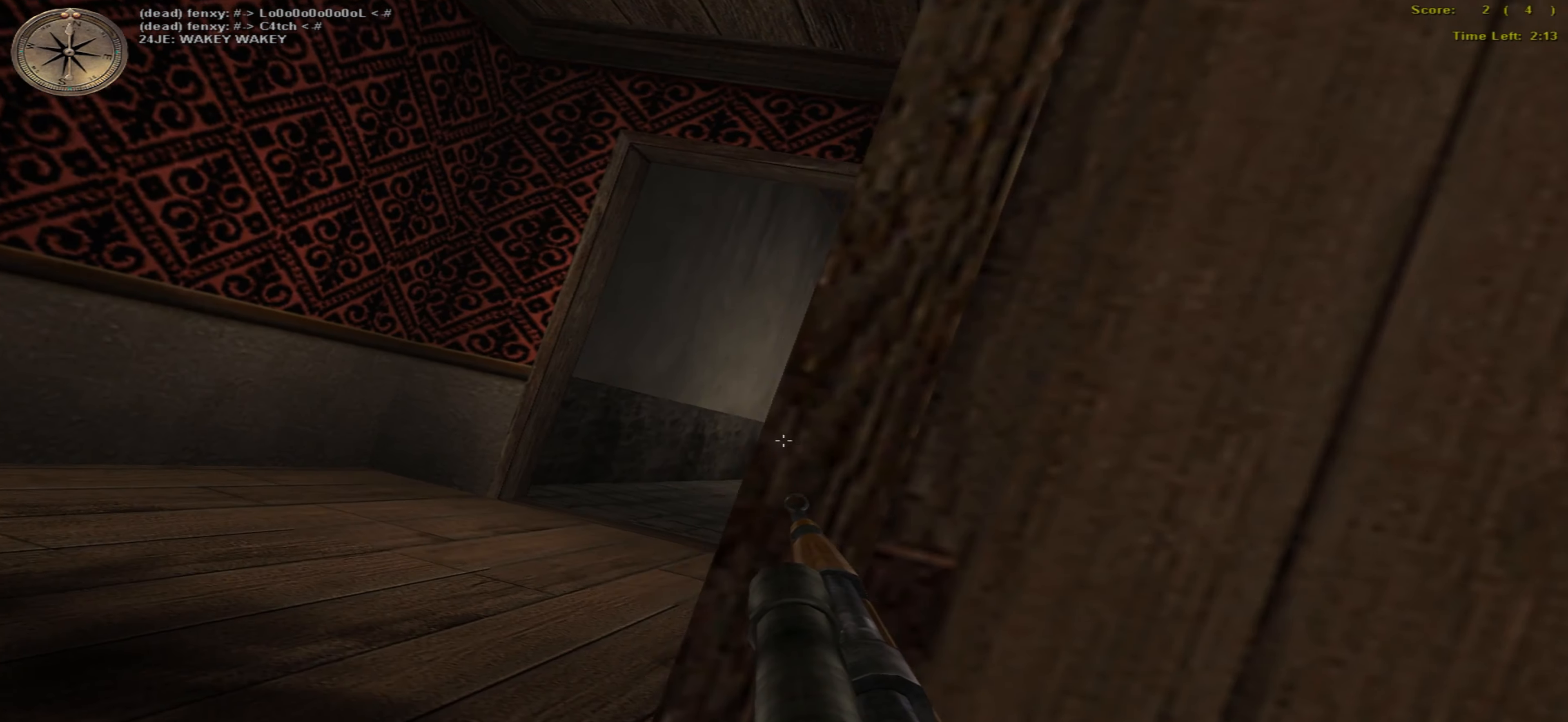
{"keys": [], "mouse": [], "events": [[83, "left", "up"], [83, "mouse_right", "up"], [183, "up", "up"], [317, "left", "down"], [417, "left", "up"]]}
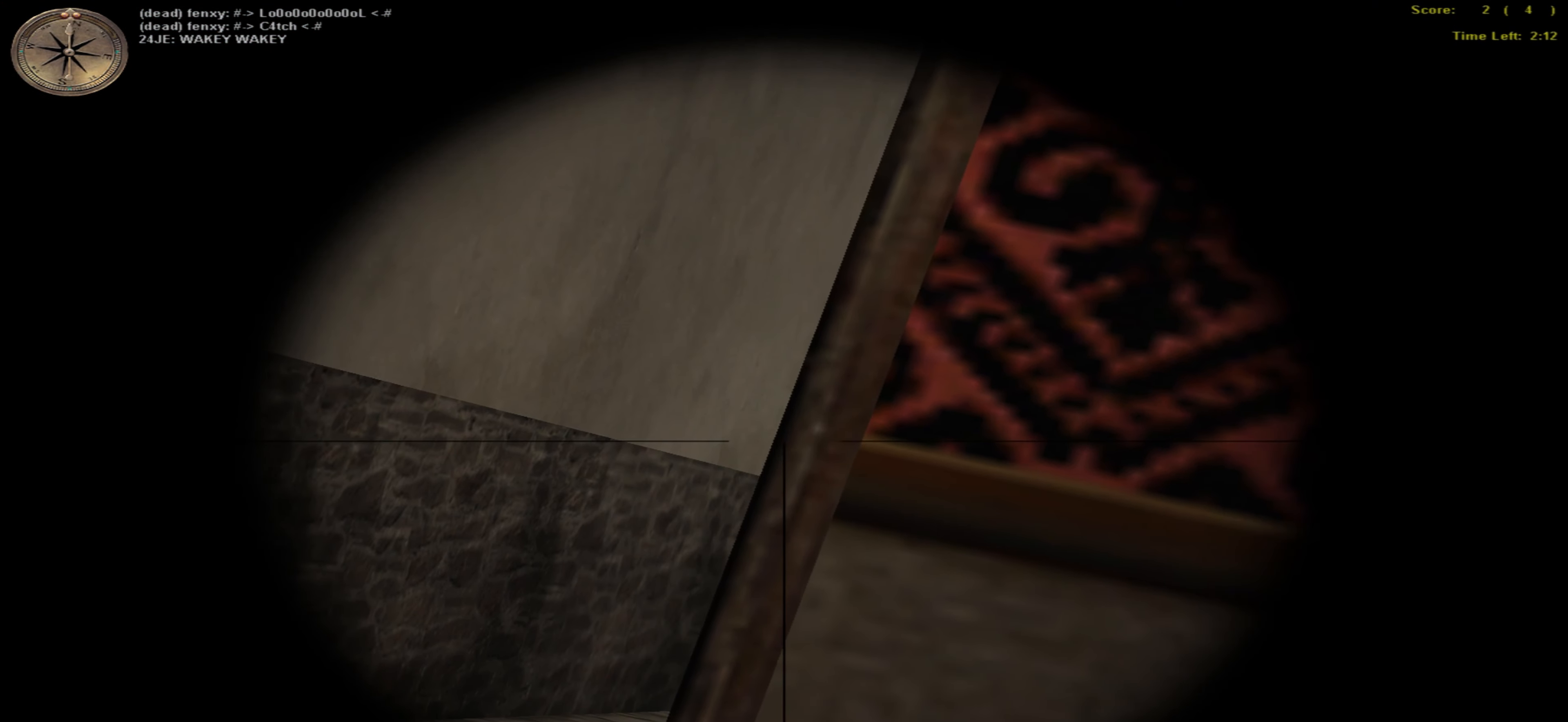
{"keys": [], "mouse": [], "events": [[17, "left", "down"], [117, "left", "up"], [317, "left", "down"], [400, "left", "up"]]}
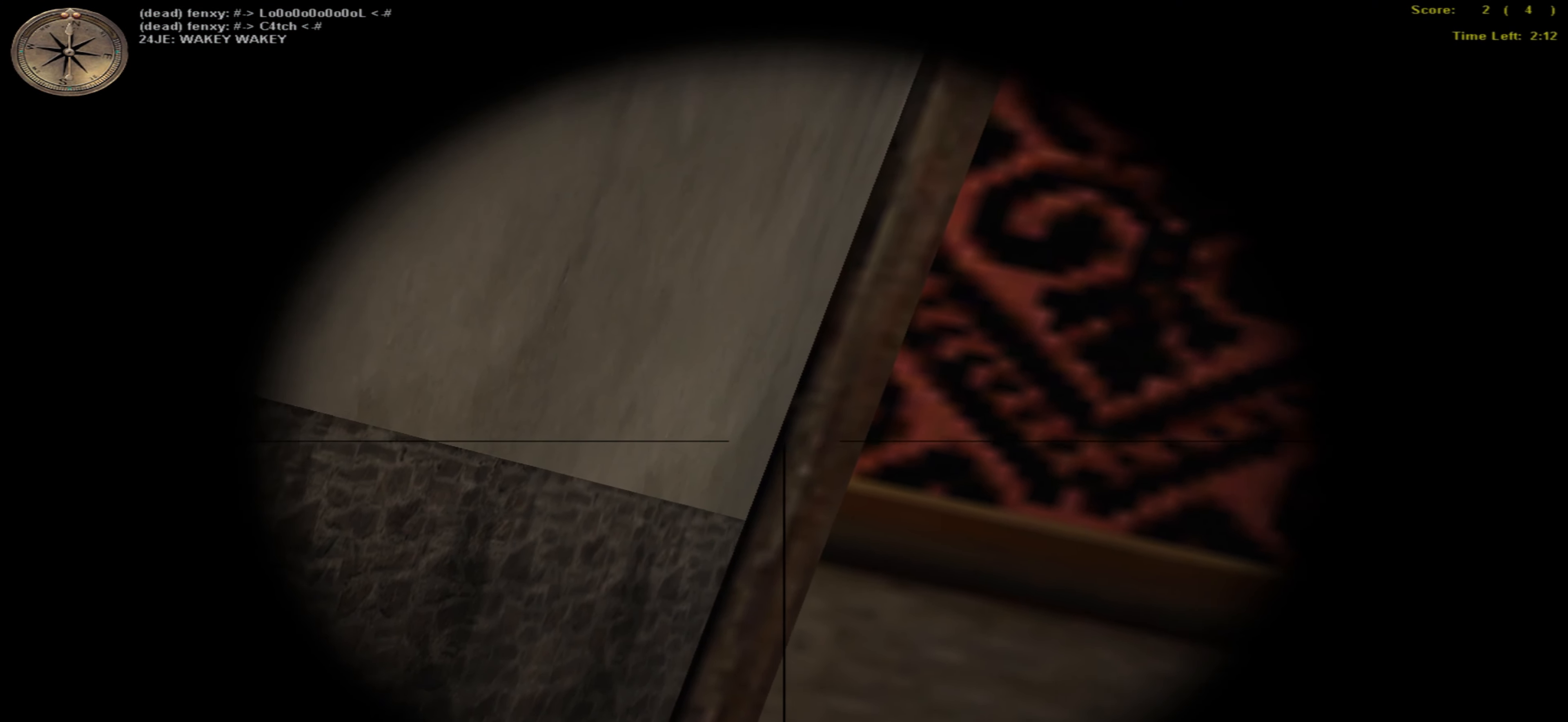
{"keys": [], "mouse": [], "events": [[117, "left", "down"], [217, "left", "up"], [367, "left", "down"], [467, "left", "up"]]}
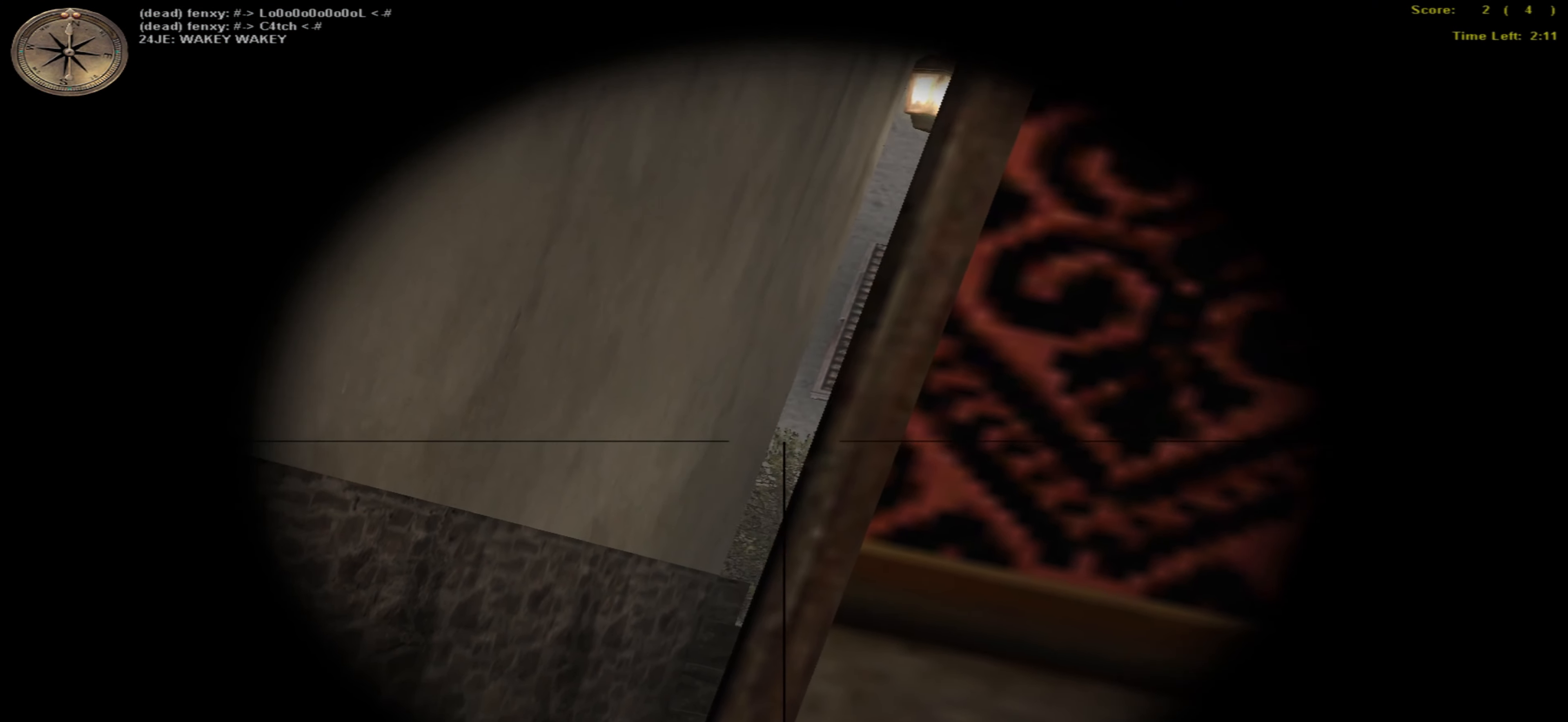
{"keys": ["left"], "mouse": [], "events": [[183, "right", "down"], [250, "right", "up"], [483, "left", "down"]]}
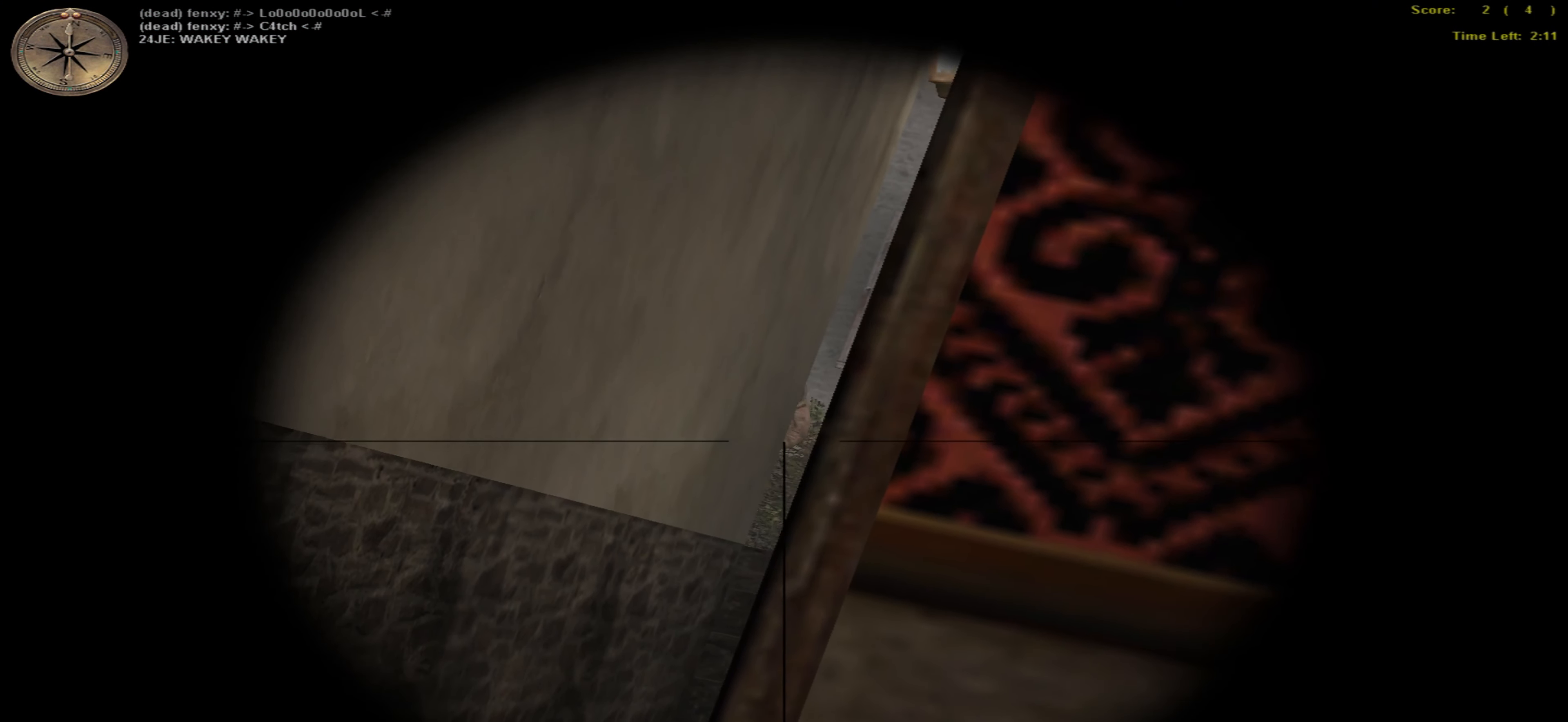
{"keys": ["return", "right"], "mouse": [], "events": [[50, "left", "up"], [150, "mouse_left", "down"], [167, "return", "down"], [217, "mouse_right", "down"], [317, "mouse_left", "up"], [333, "return", "up"], [350, "right", "down"], [367, "mouse_right", "up"], [483, "return", "down"]]}
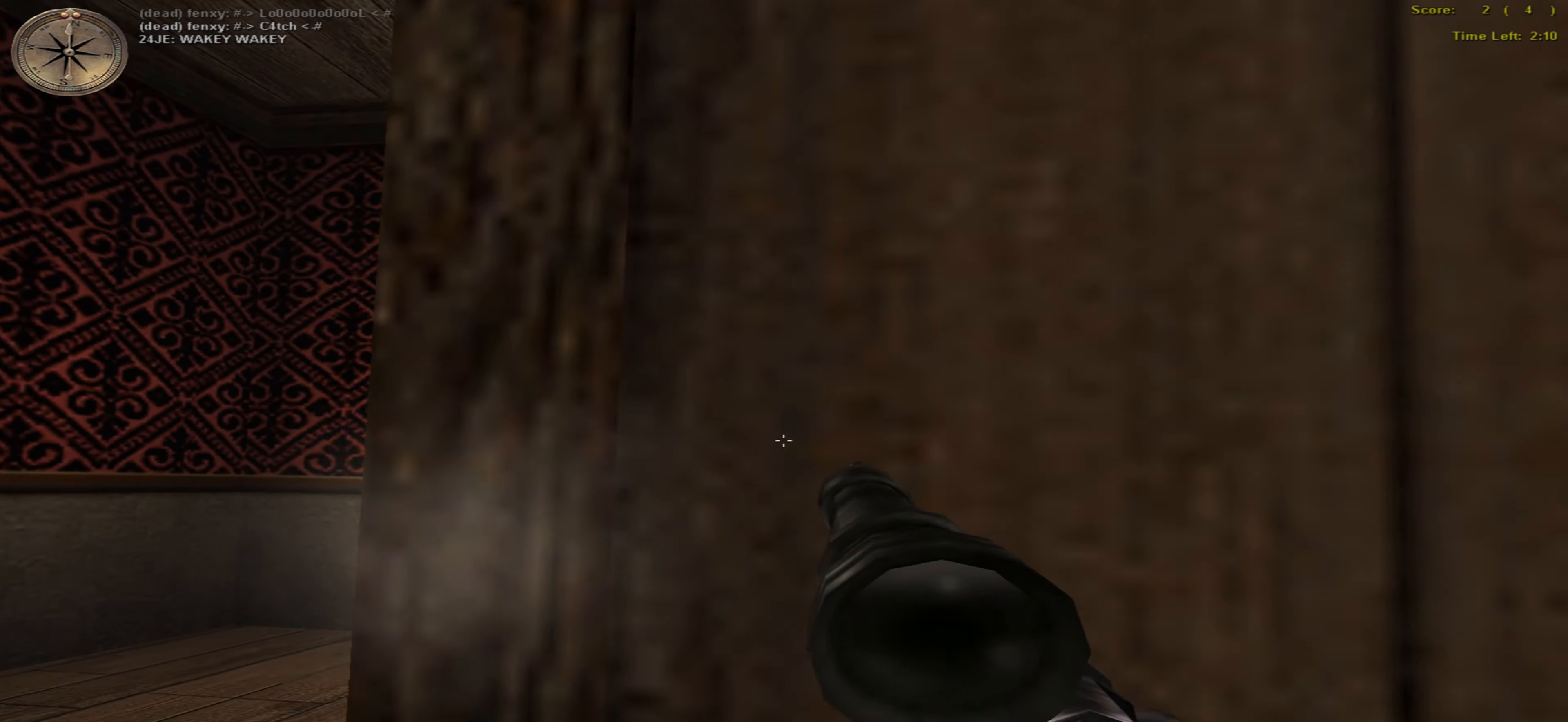
{"keys": [], "mouse": [], "events": [[50, "right", "up"], [67, "left", "down"], [117, "return", "up"], [267, "left", "up"]]}
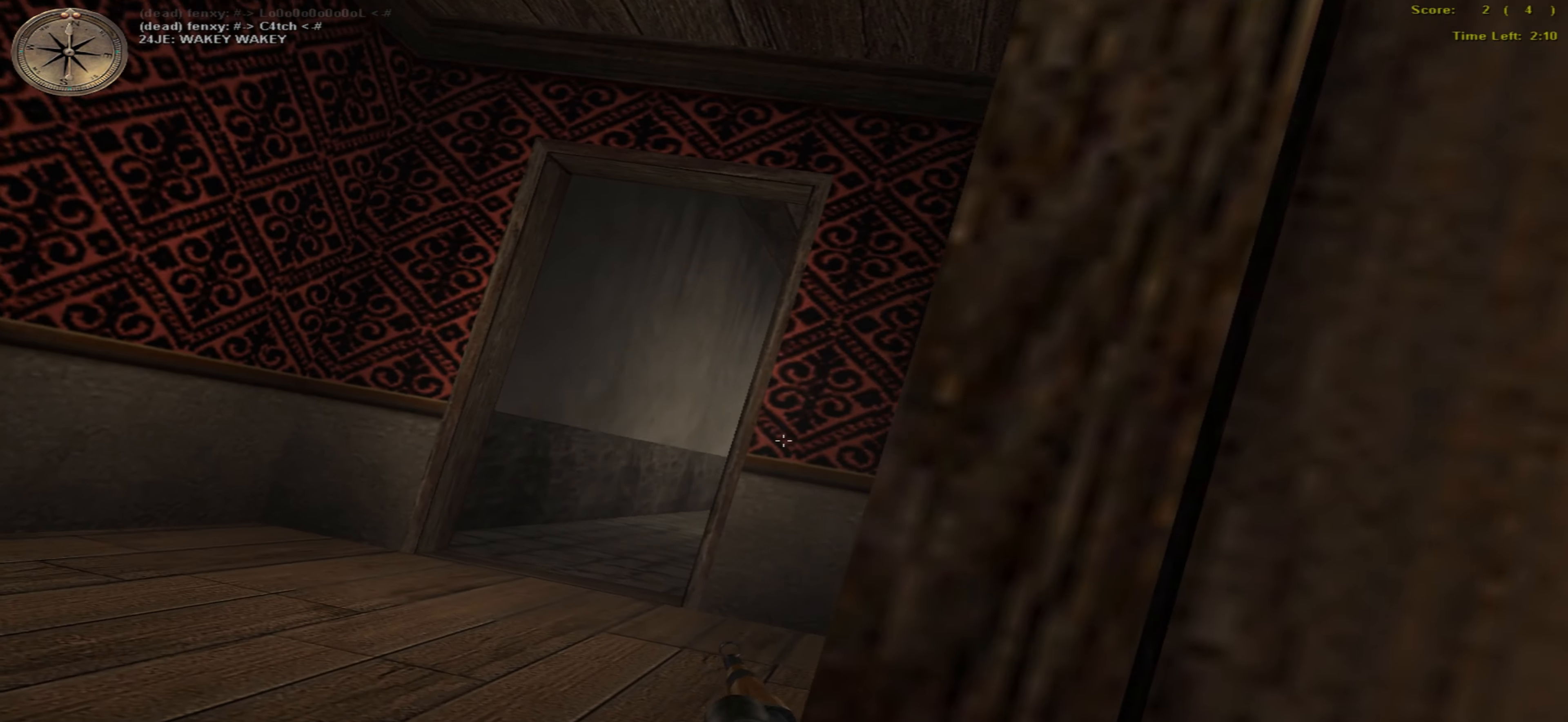
{"keys": [], "mouse": [], "events": [[200, "mouse_right", "down"], [217, "left", "down"], [300, "mouse_right", "up"], [317, "left", "up"]]}
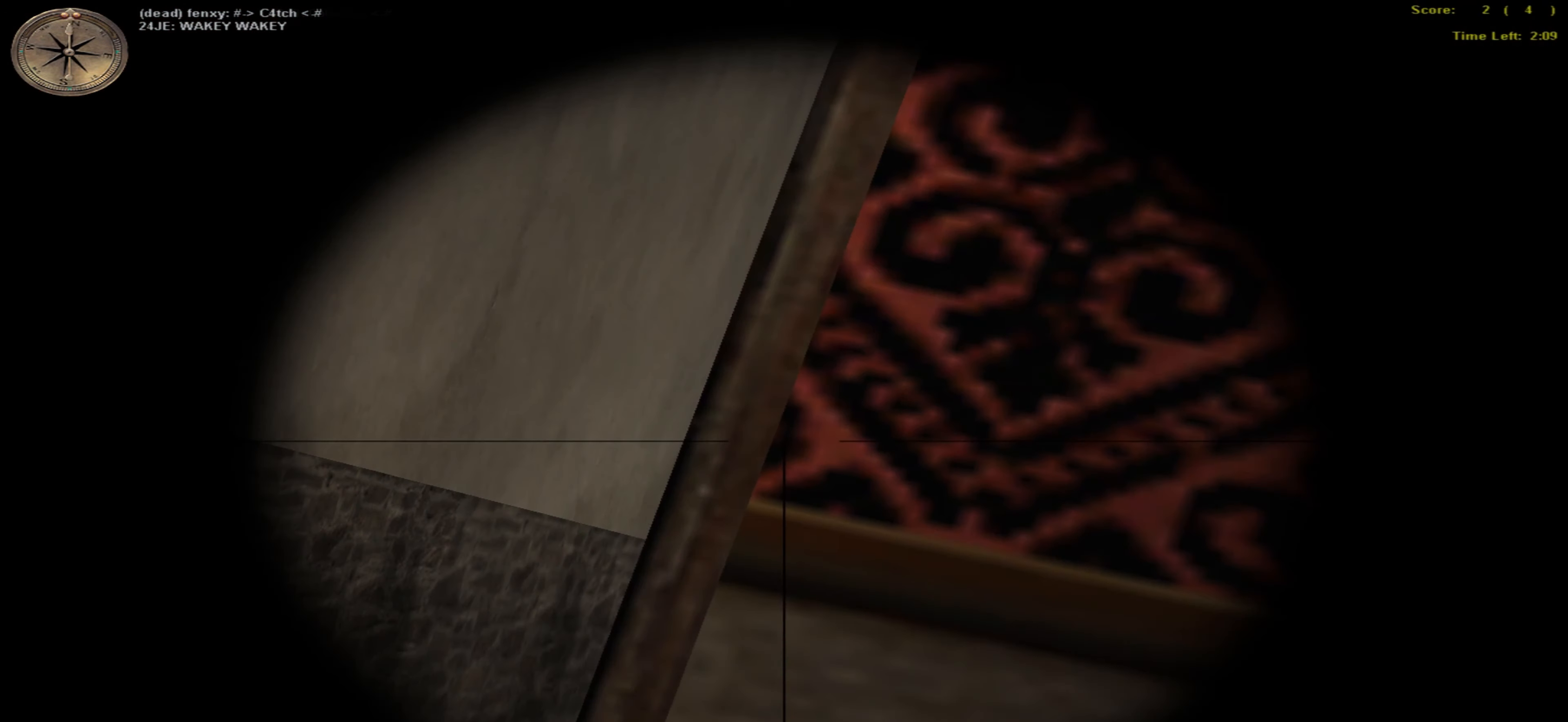
{"keys": [], "mouse": [], "events": [[17, "left", "down"], [100, "left", "up"], [284, "left", "down"], [350, "left", "up"]]}
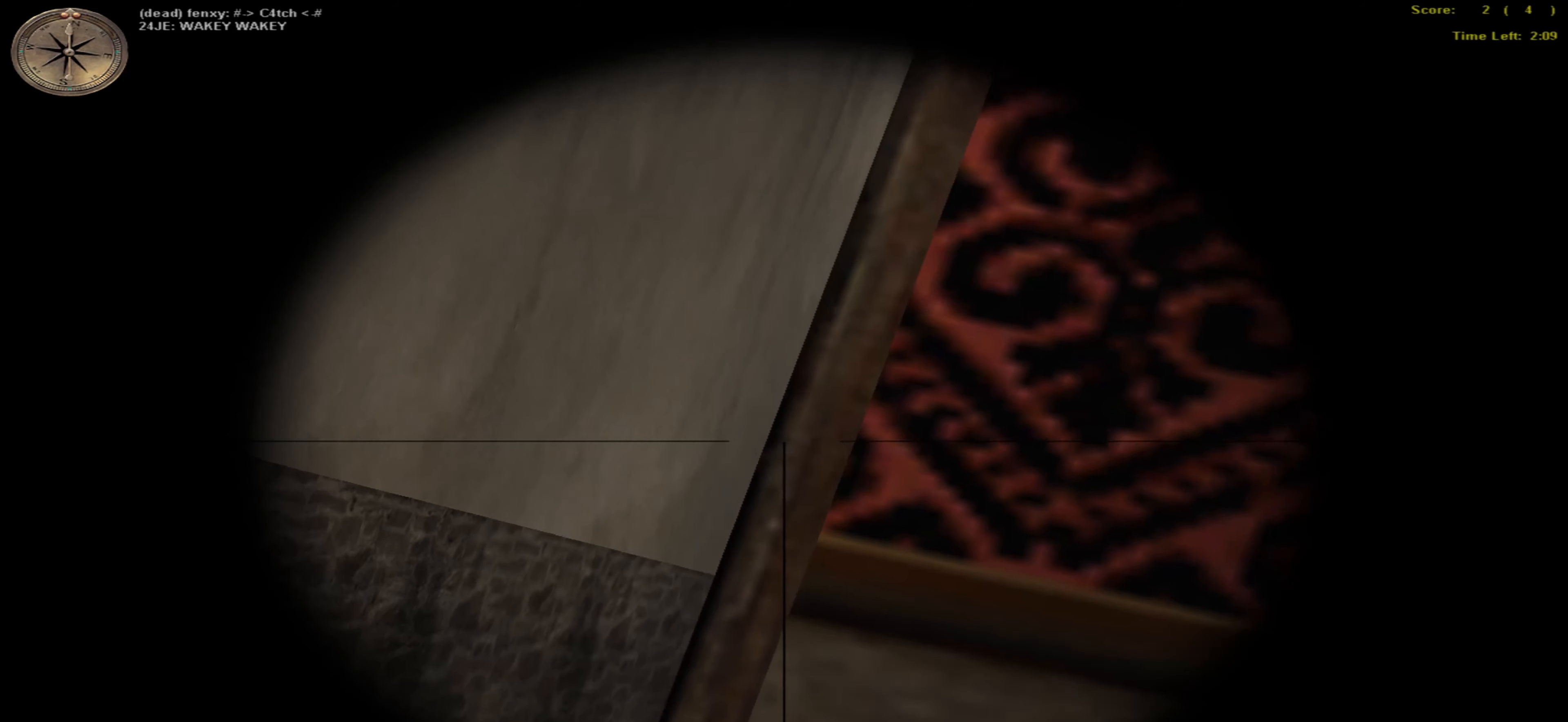
{"keys": [], "mouse": [], "events": [[34, "left", "down"], [100, "left", "up"]]}
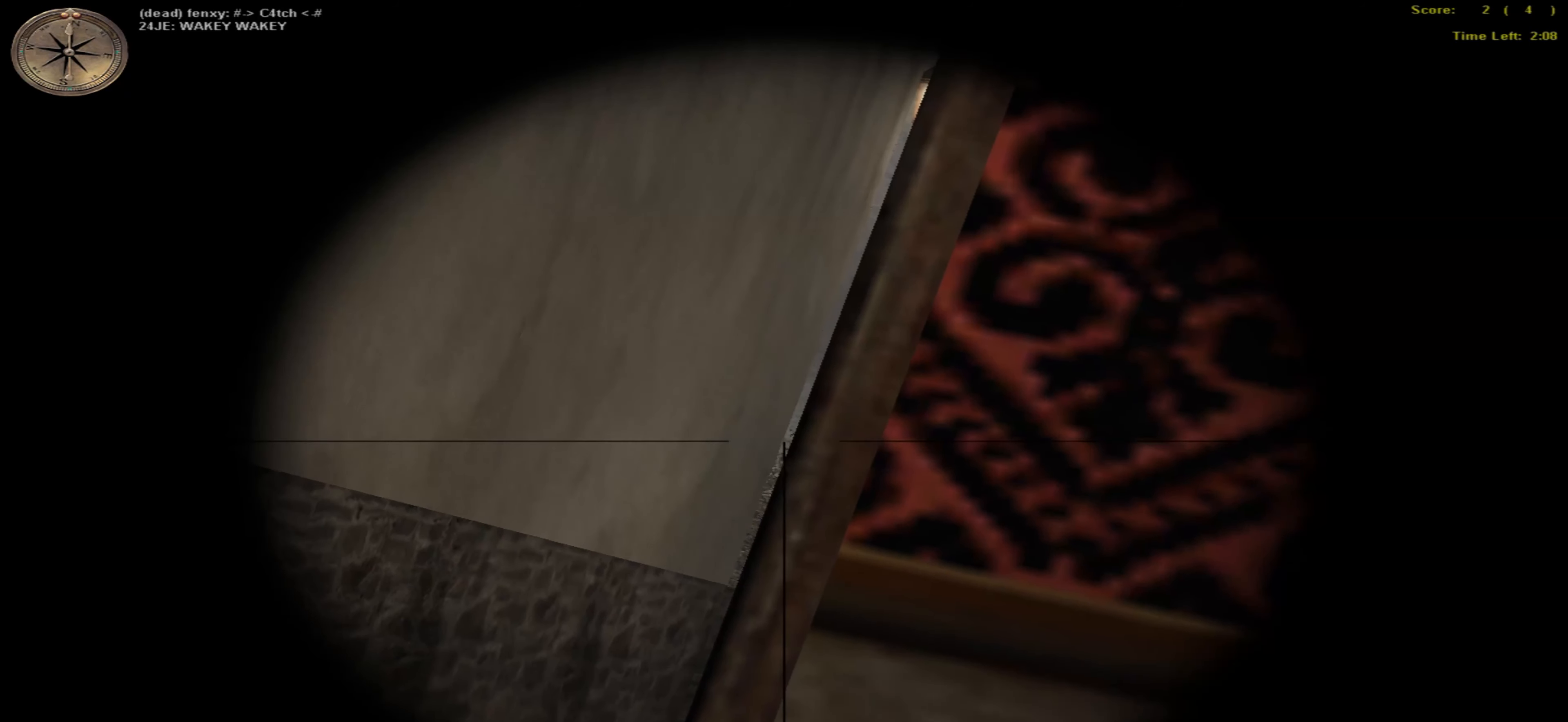
{"keys": [], "mouse": [], "events": []}
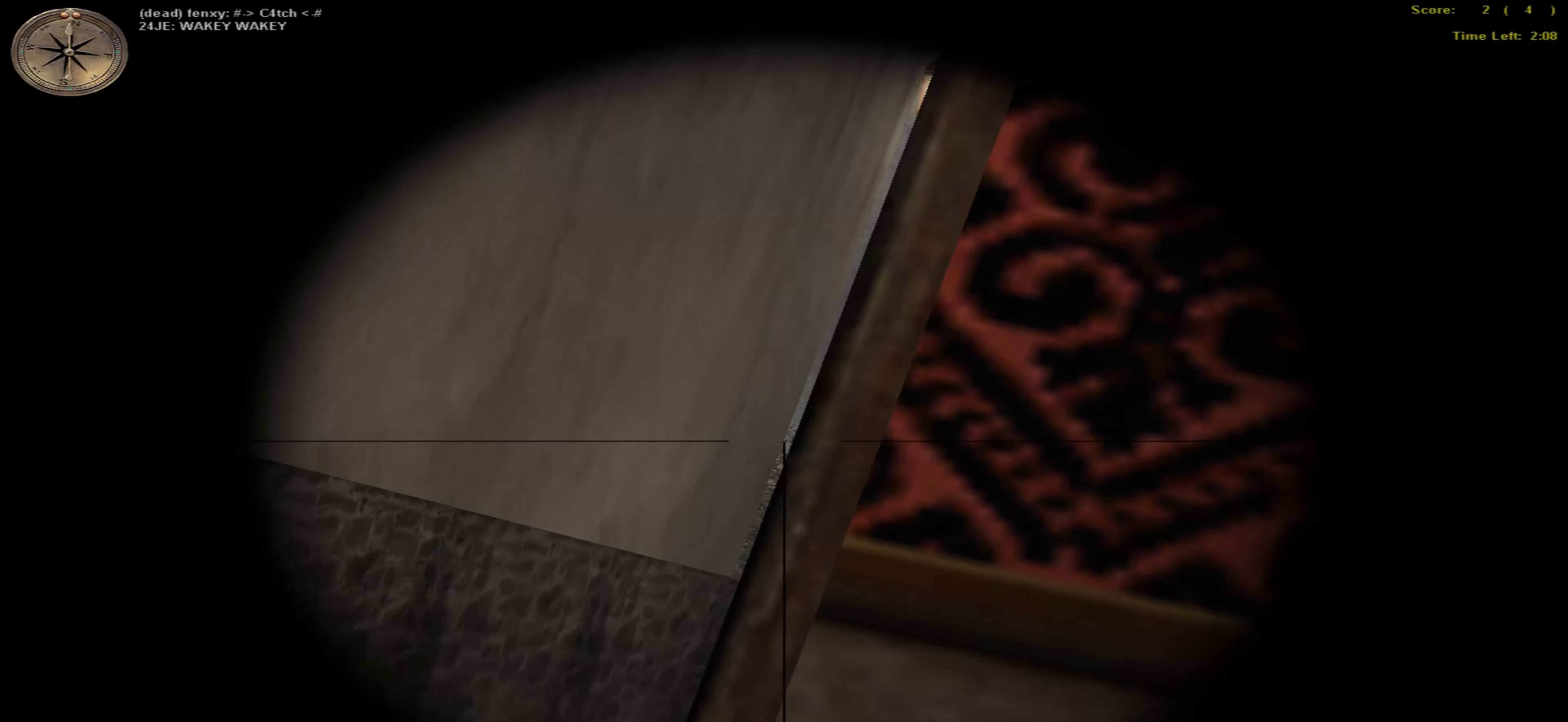
{"keys": ["down", "left"], "mouse": [], "events": [[100, "left", "down"], [100, "return", "down"], [234, "return", "up"], [500, "down", "down"]]}
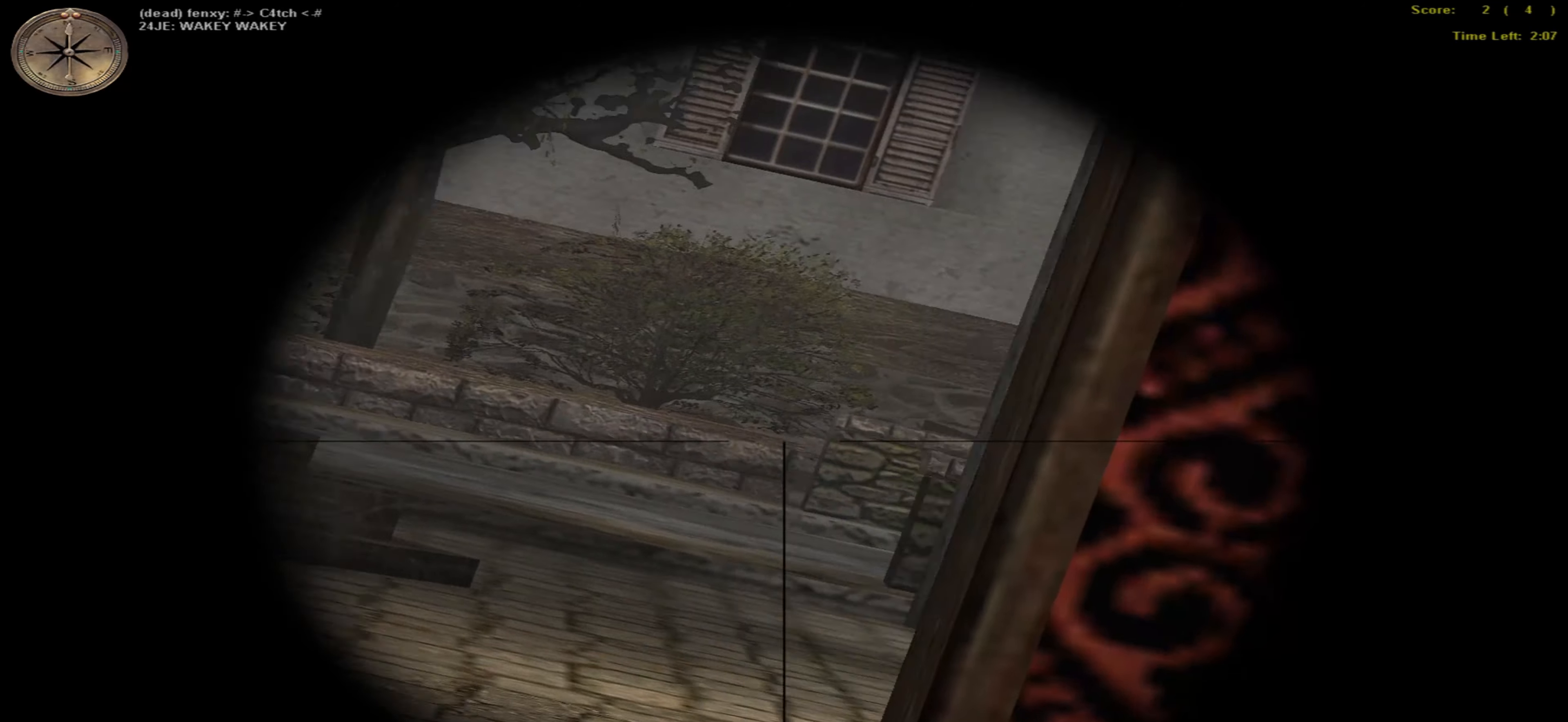
{"keys": ["left"], "mouse": ["right"], "events": [[434, "down", "up"], [484, "mouse_right", "down"]]}
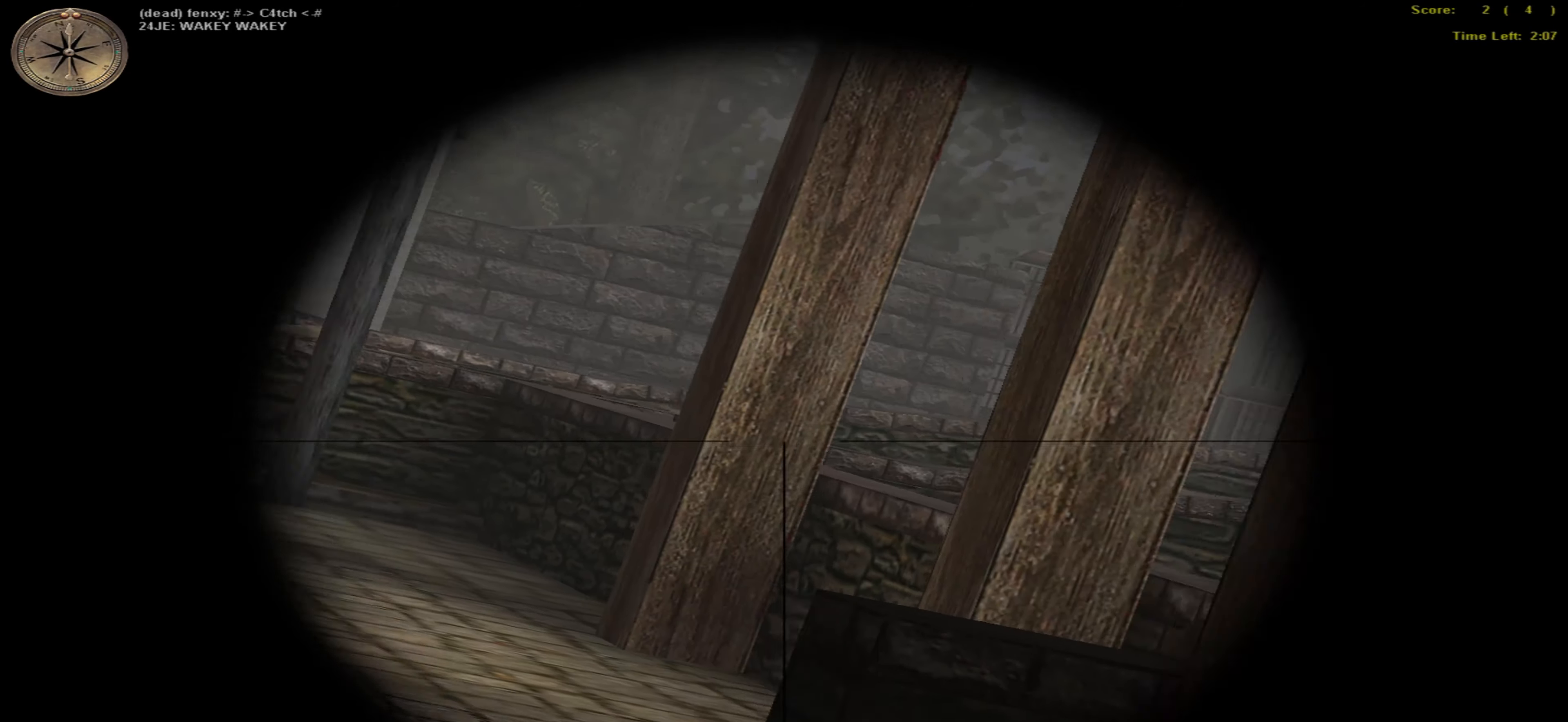
{"keys": ["up"], "mouse": [], "events": [[84, "mouse_right", "up"], [134, "up", "down"], [267, "left", "up"]]}
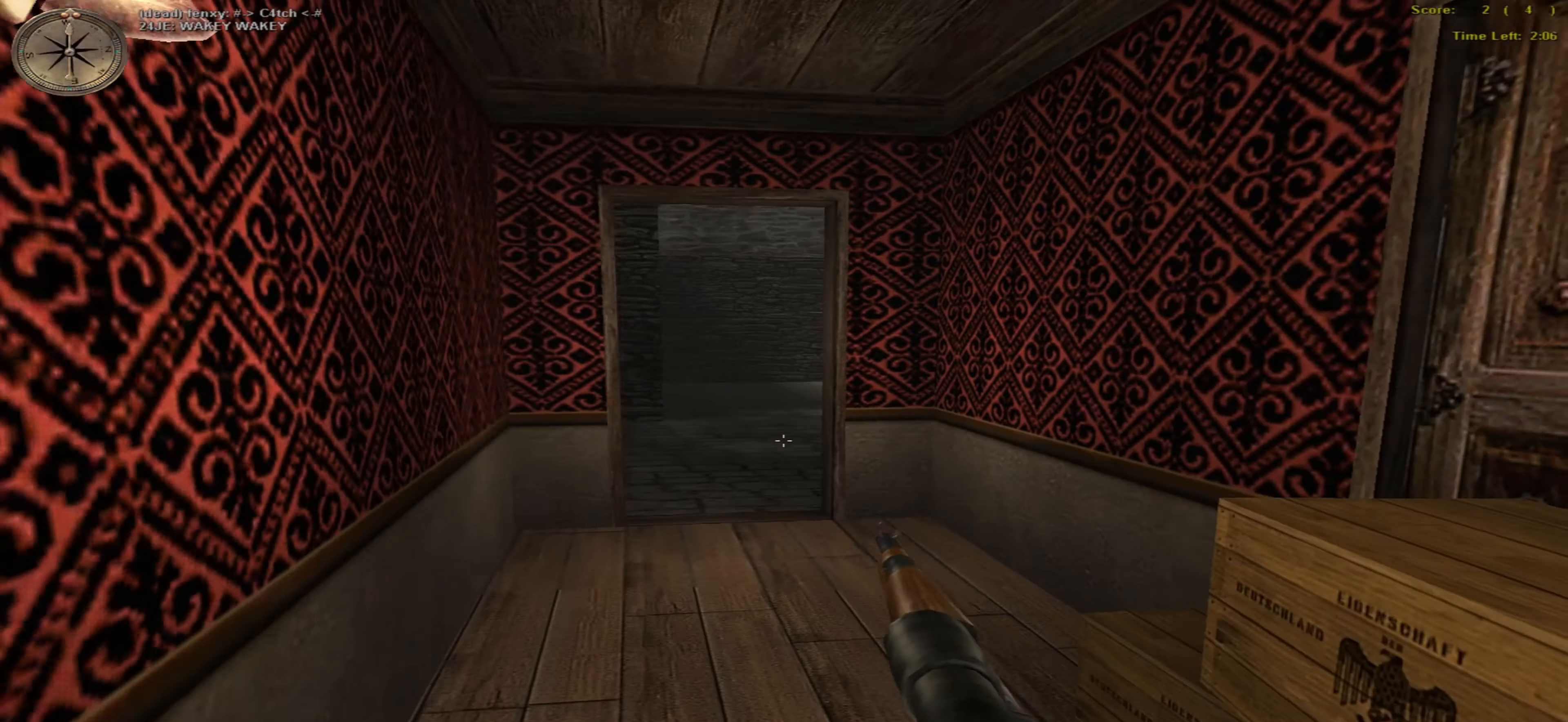
{"keys": ["up"], "mouse": [], "events": []}
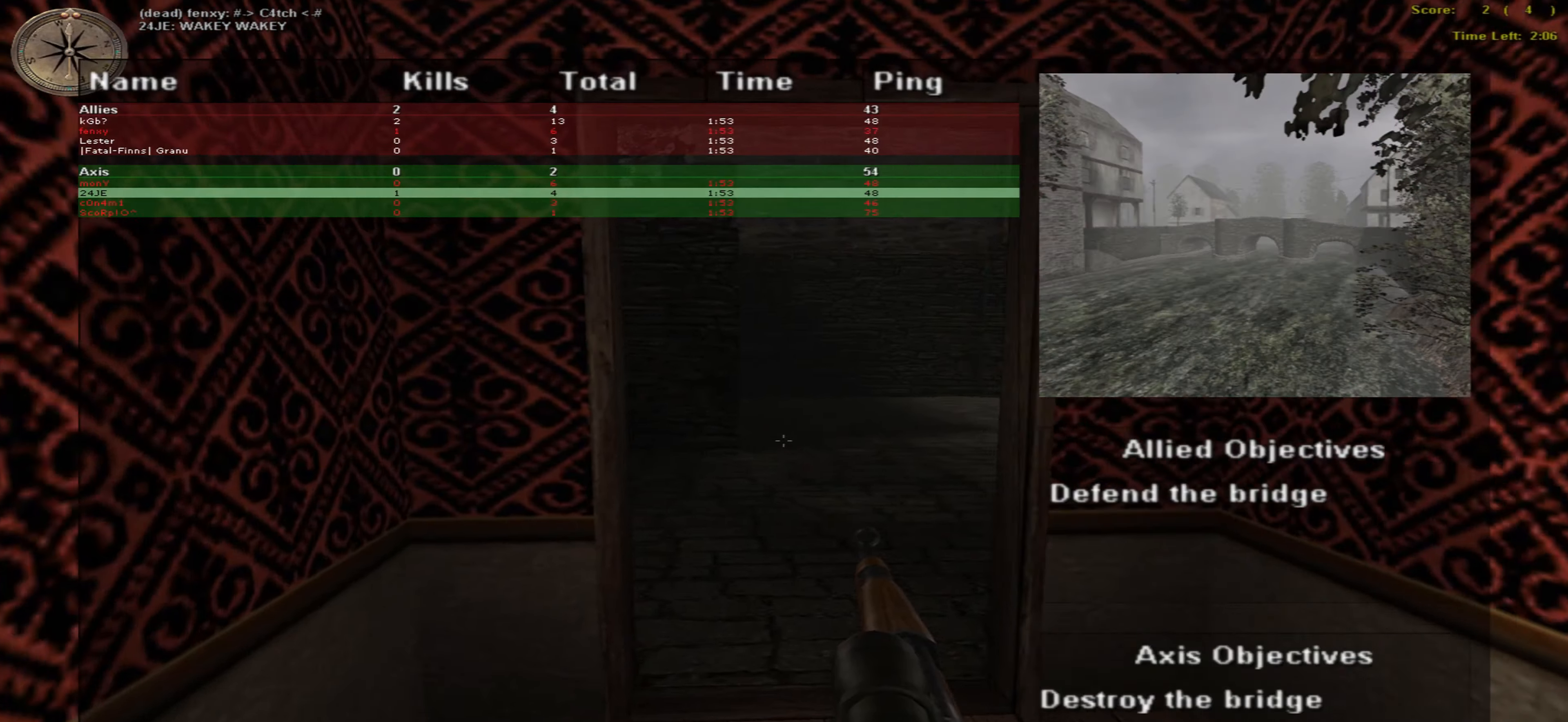
{"keys": ["up"], "mouse": [], "events": []}
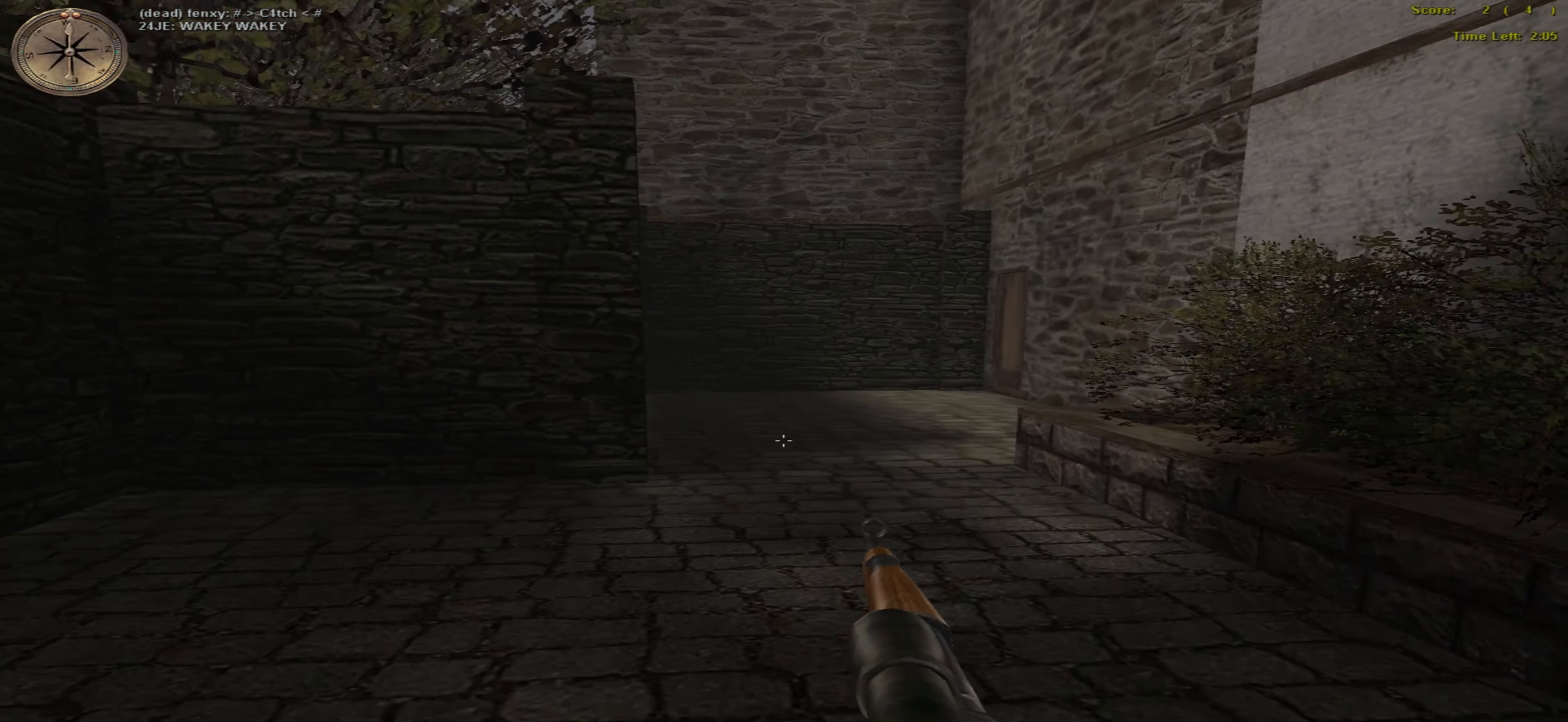
{"keys": ["up"], "mouse": [], "events": []}
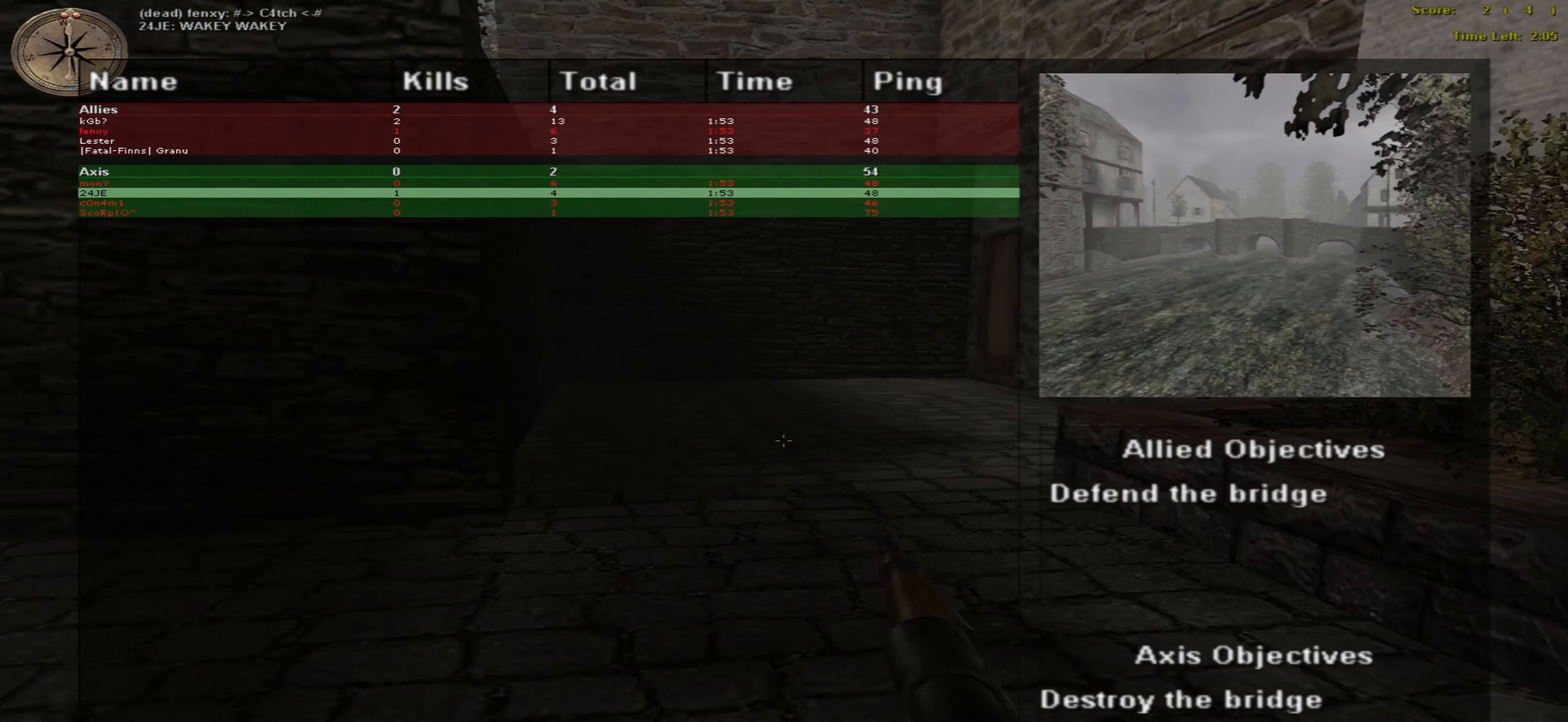
{"keys": ["up"], "mouse": [], "events": []}
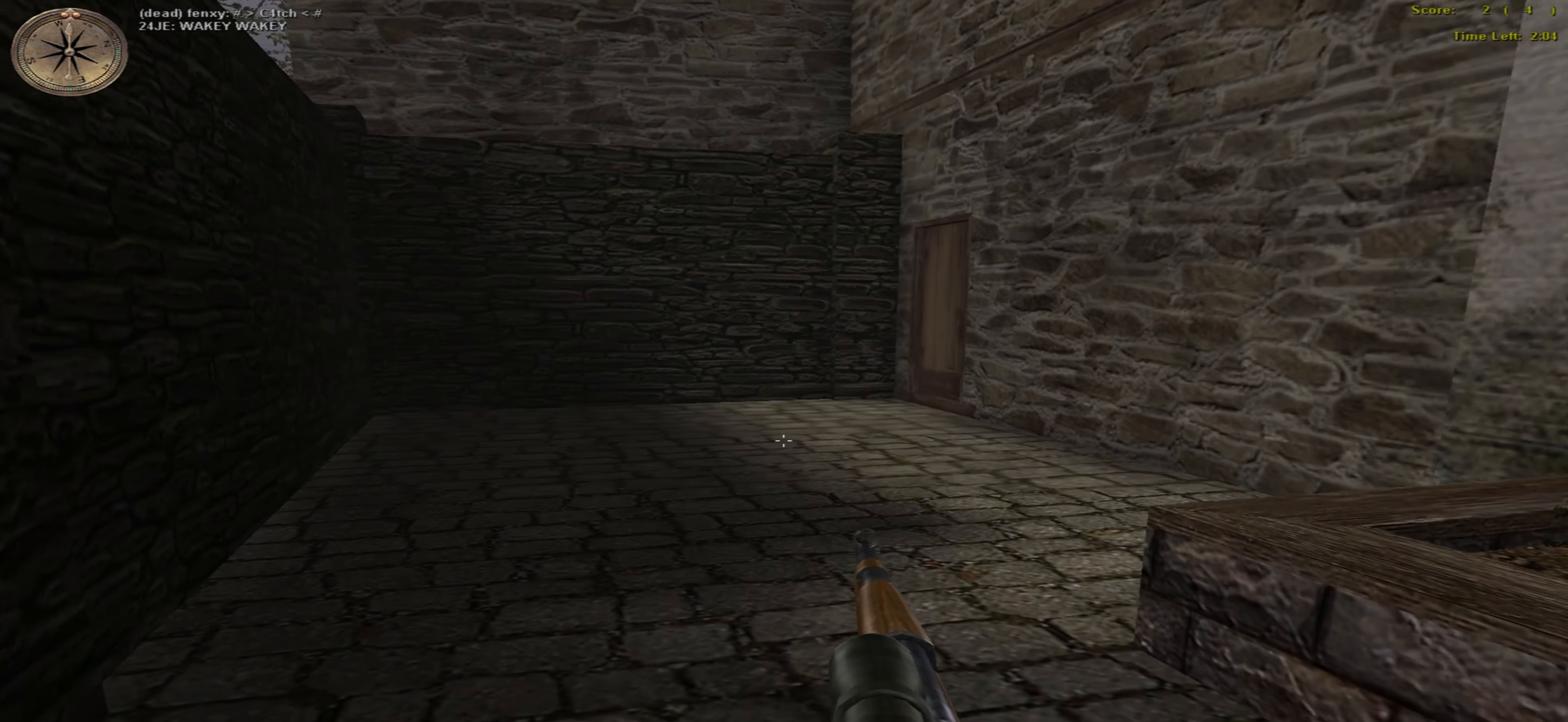
{"keys": ["up"], "mouse": [], "events": []}
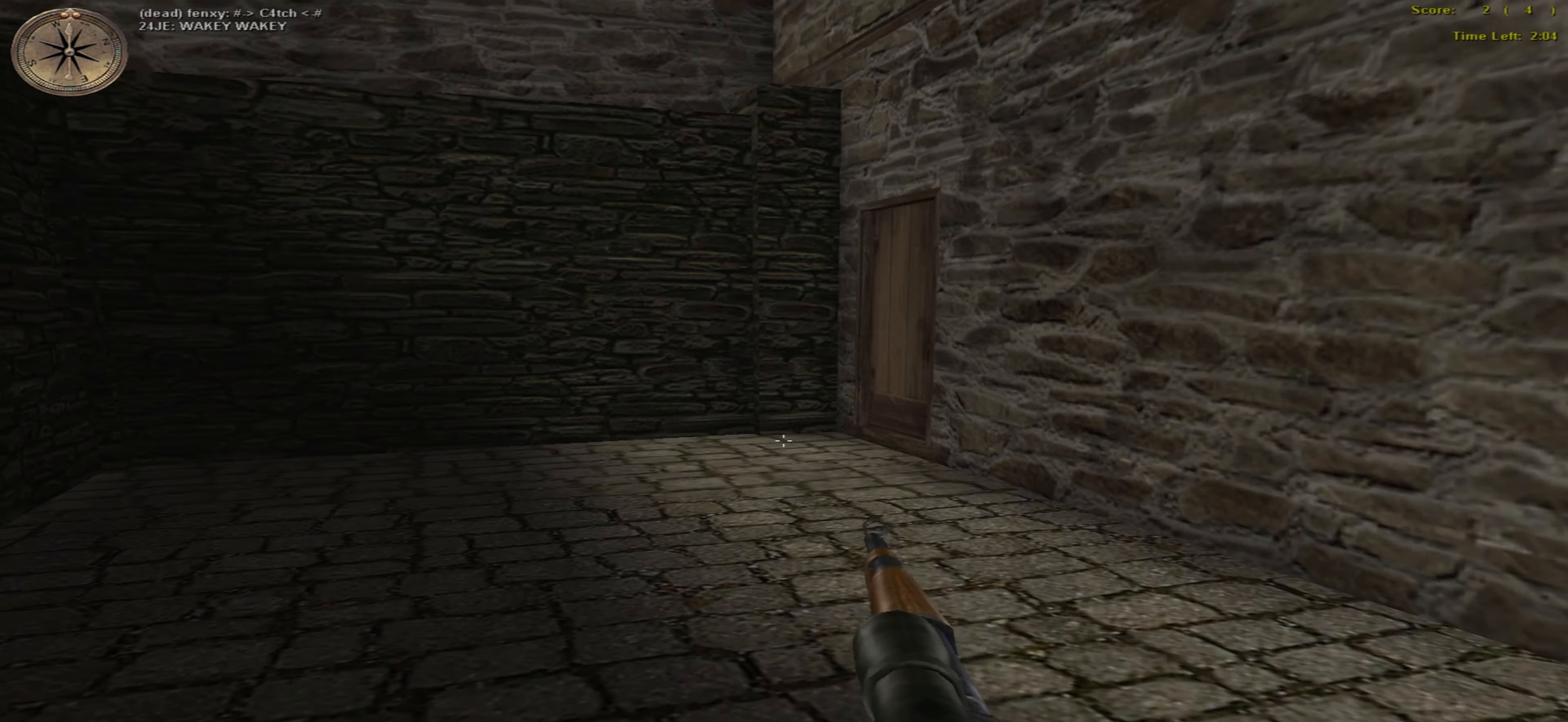
{"keys": ["up"], "mouse": [], "events": []}
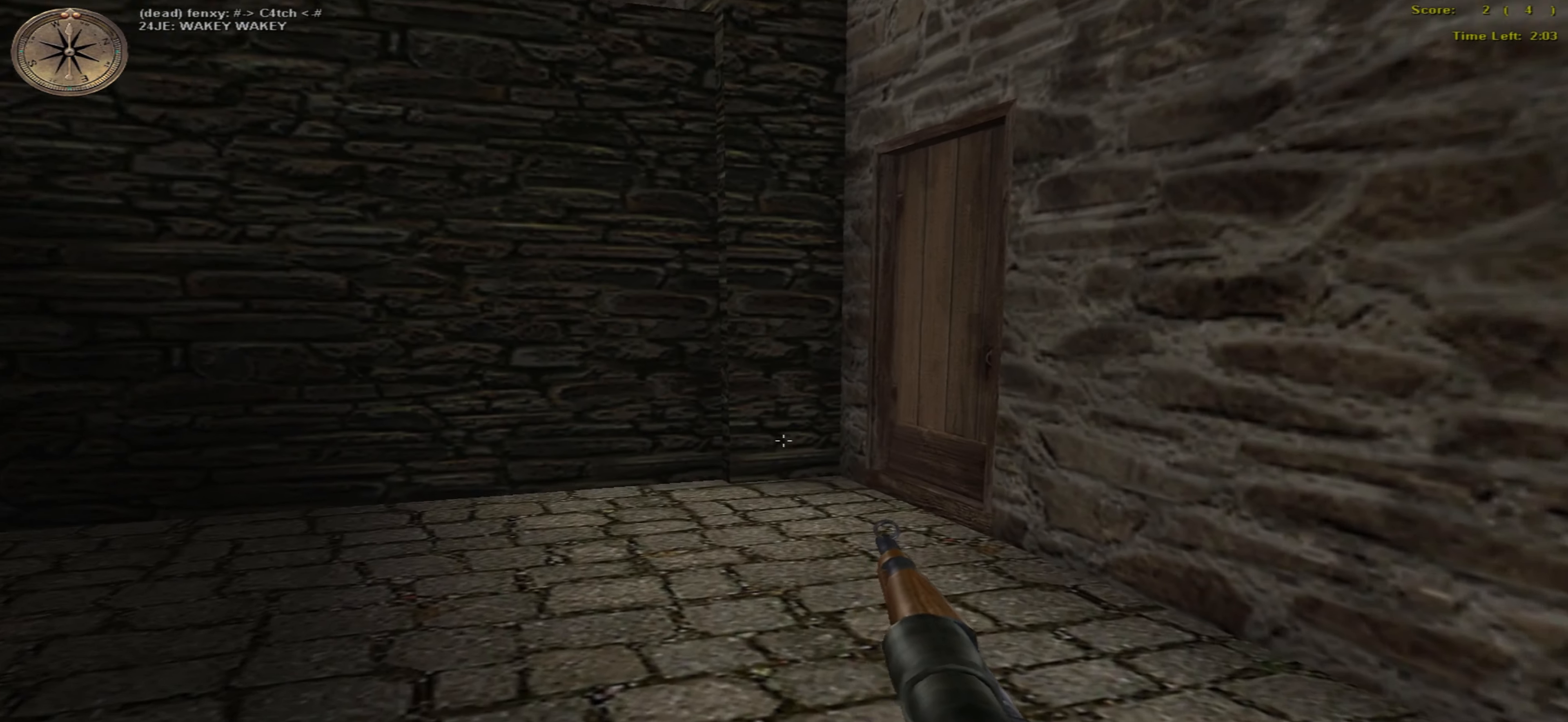
{"keys": ["up"], "mouse": [], "events": []}
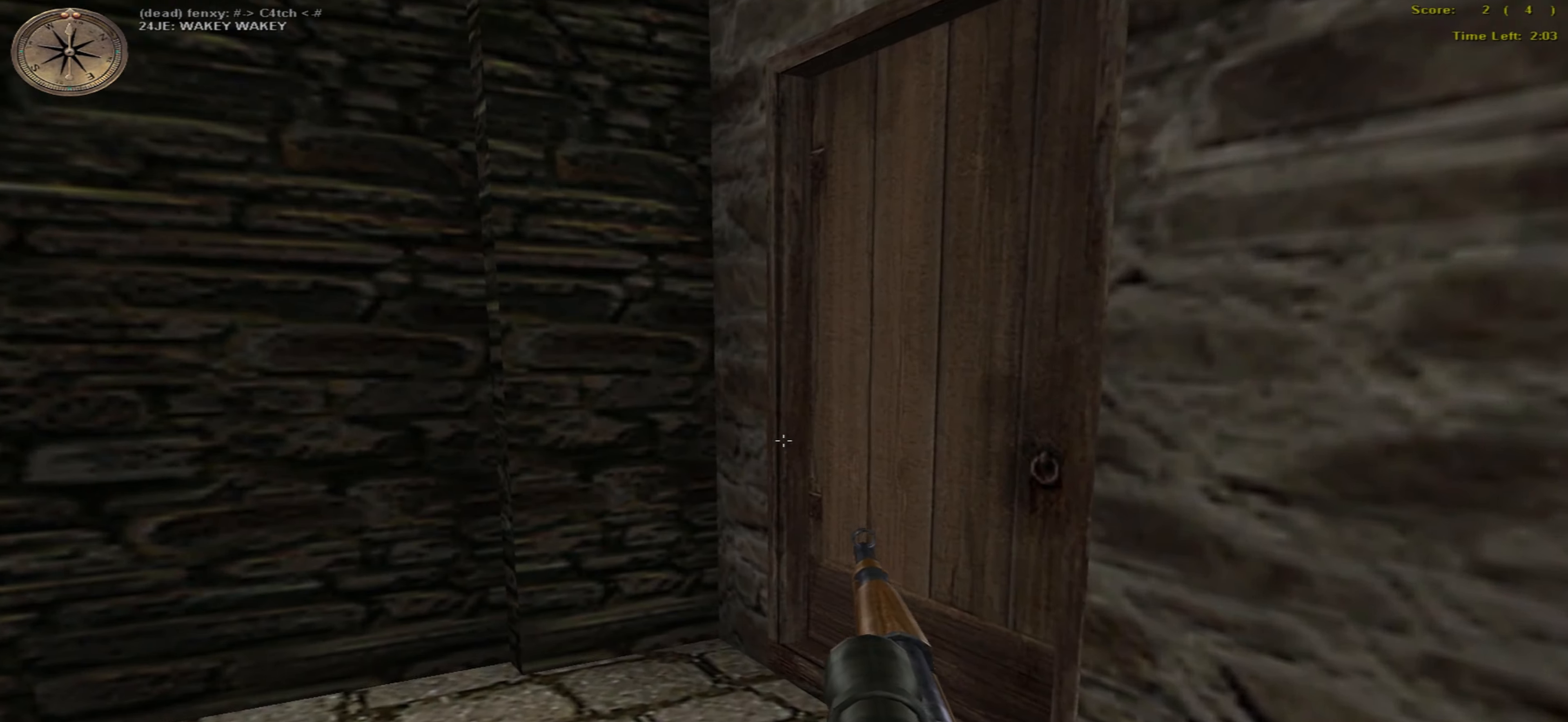
{"keys": ["up"], "mouse": [], "events": [[133, "left", "down"], [500, "left", "up"]]}
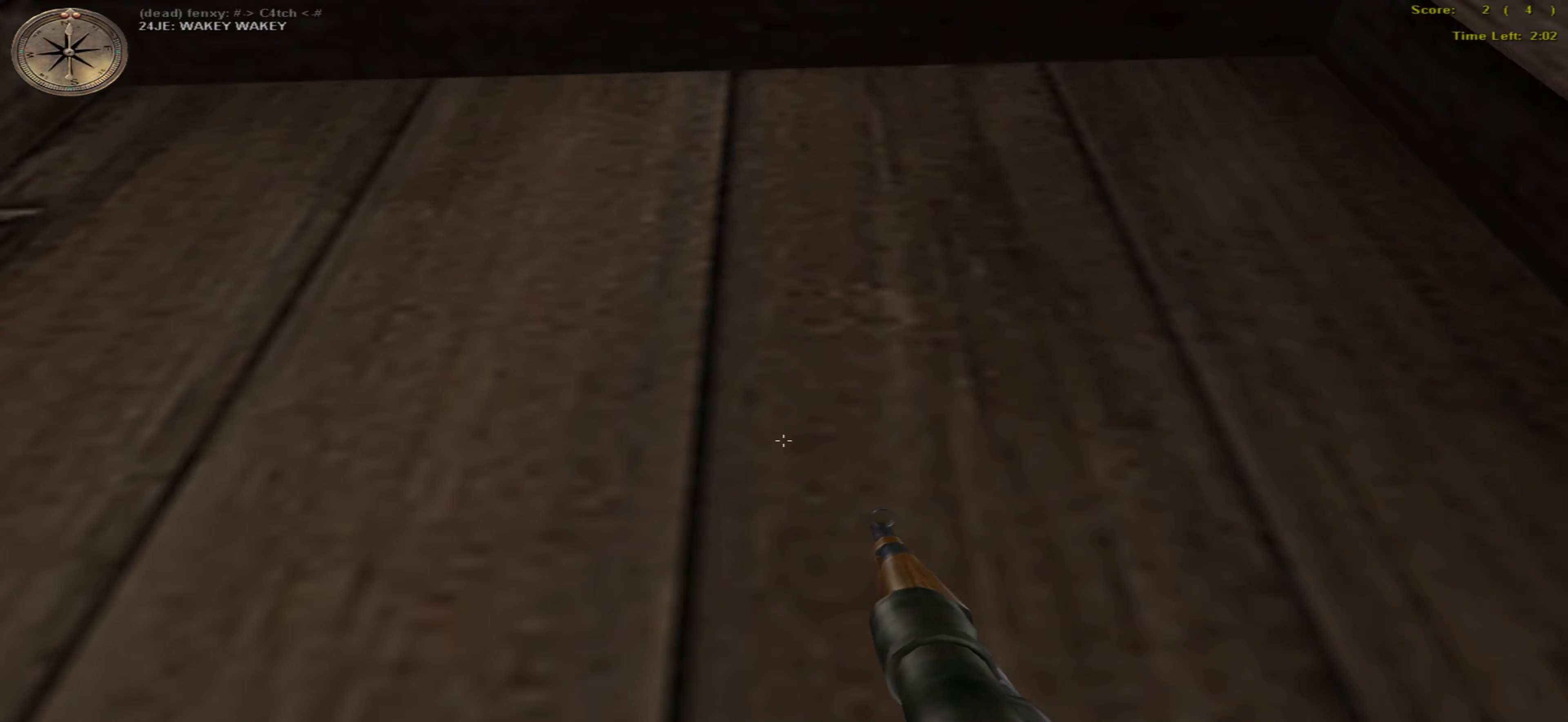
{"keys": ["left", "up"], "mouse": [], "events": [[50, "right", "down"], [233, "left", "down"], [266, "right", "up"]]}
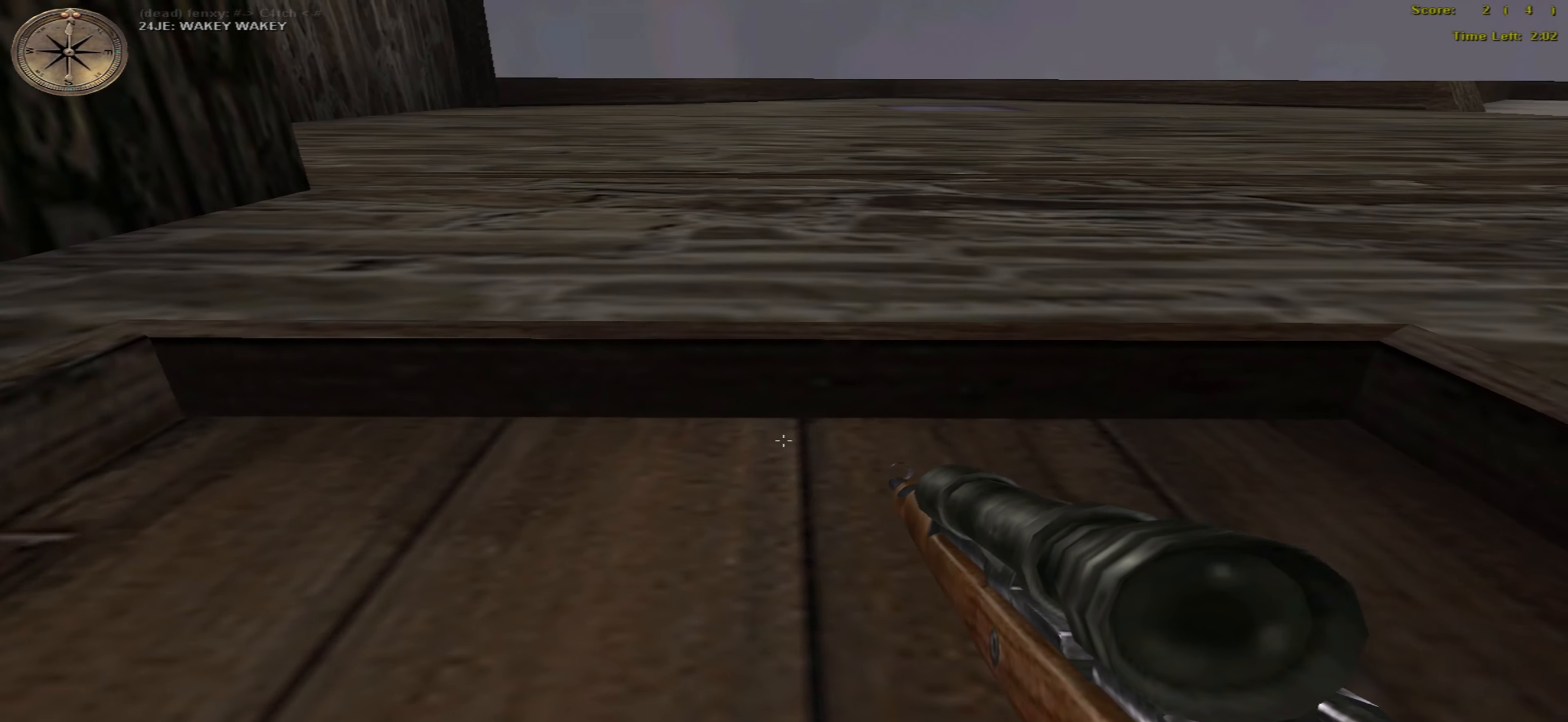
{"keys": ["left", "up"], "mouse": [], "events": [[66, "left", "up"], [83, "right", "down"], [366, "left", "down"], [366, "right", "up"]]}
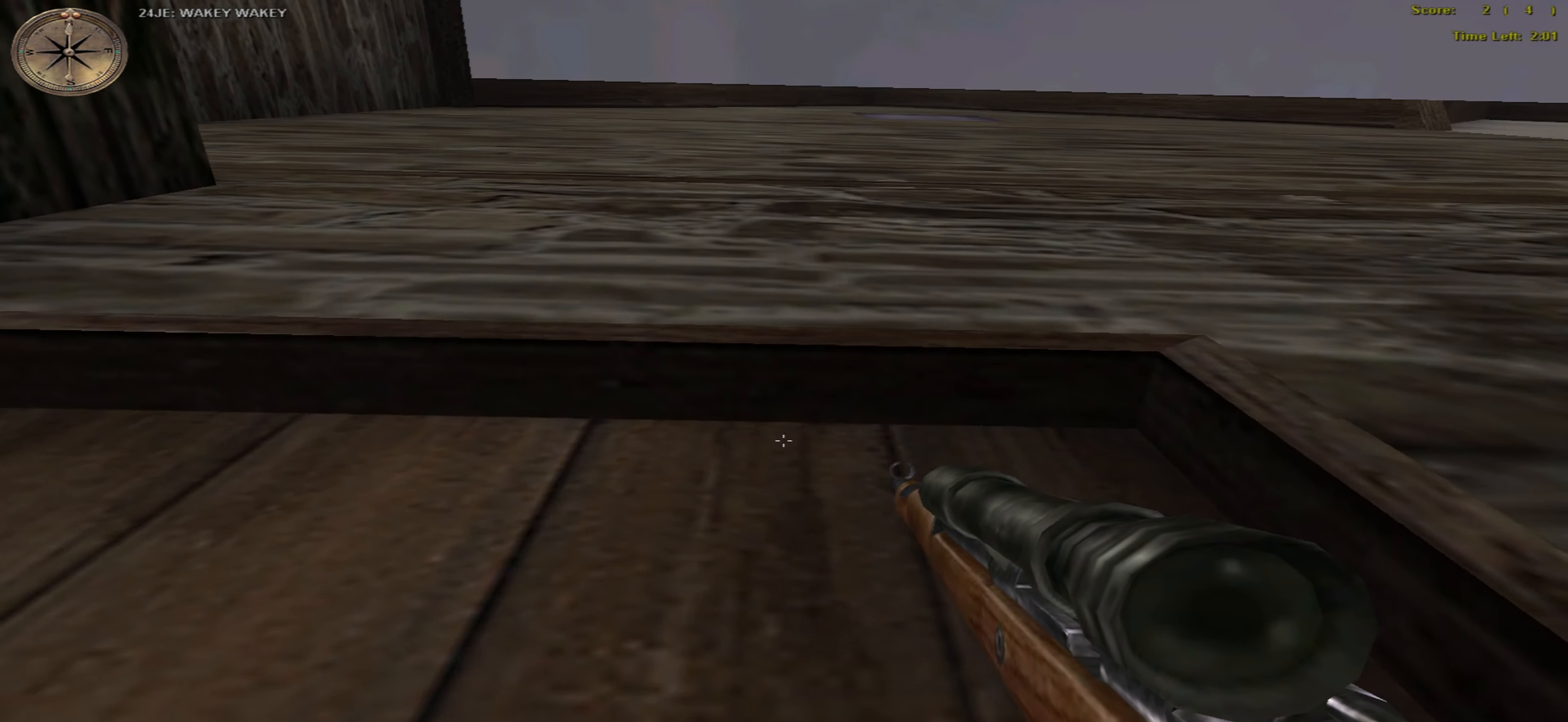
{"keys": ["right", "up"], "mouse": [], "events": [[233, "left", "up"], [233, "right", "down"]]}
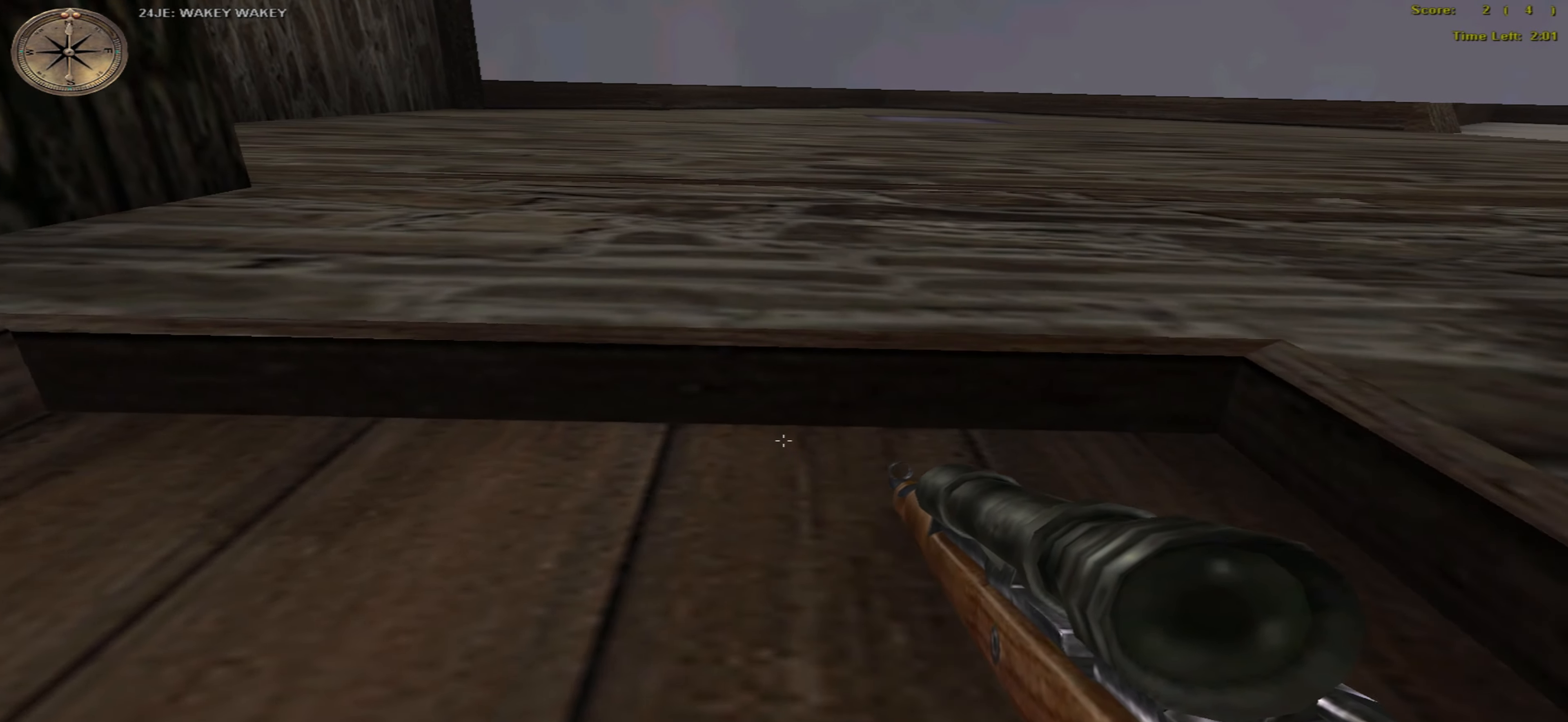
{"keys": ["right", "up"], "mouse": [], "events": [[33, "left", "down"], [50, "right", "up"], [366, "left", "up"], [383, "right", "down"]]}